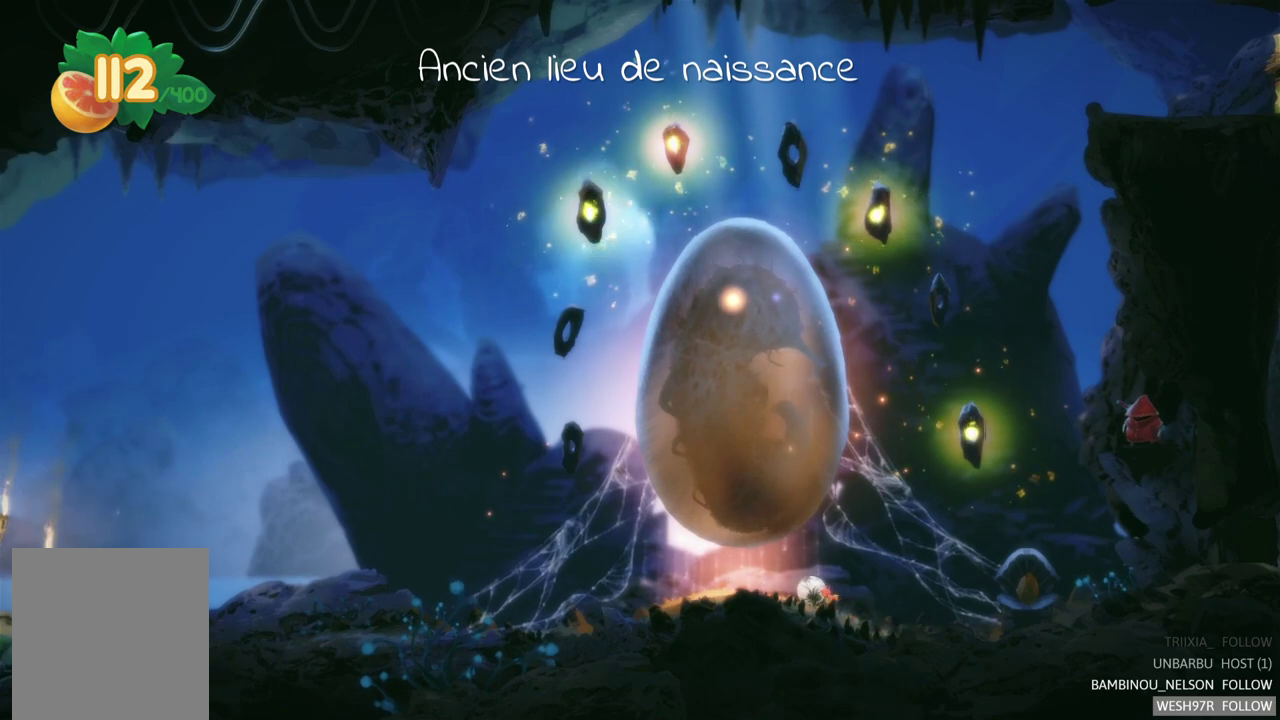
Gameplay with a controller (Xbox layout); each line is a JSON object with the inputs held at the frame after it. "events" lists button and stick changes between this image and that frame as [ms after this image, input, new state], when the widget could be followed in between. This overlay highlights the sticks when they move; stick clicks (L3 R3) are not distinguishable. Not read: L1 L3 R1 R3.
{"buttons": [], "left_stick": "center", "right_stick": "center", "events": [[450, "left_stick", "center"]]}
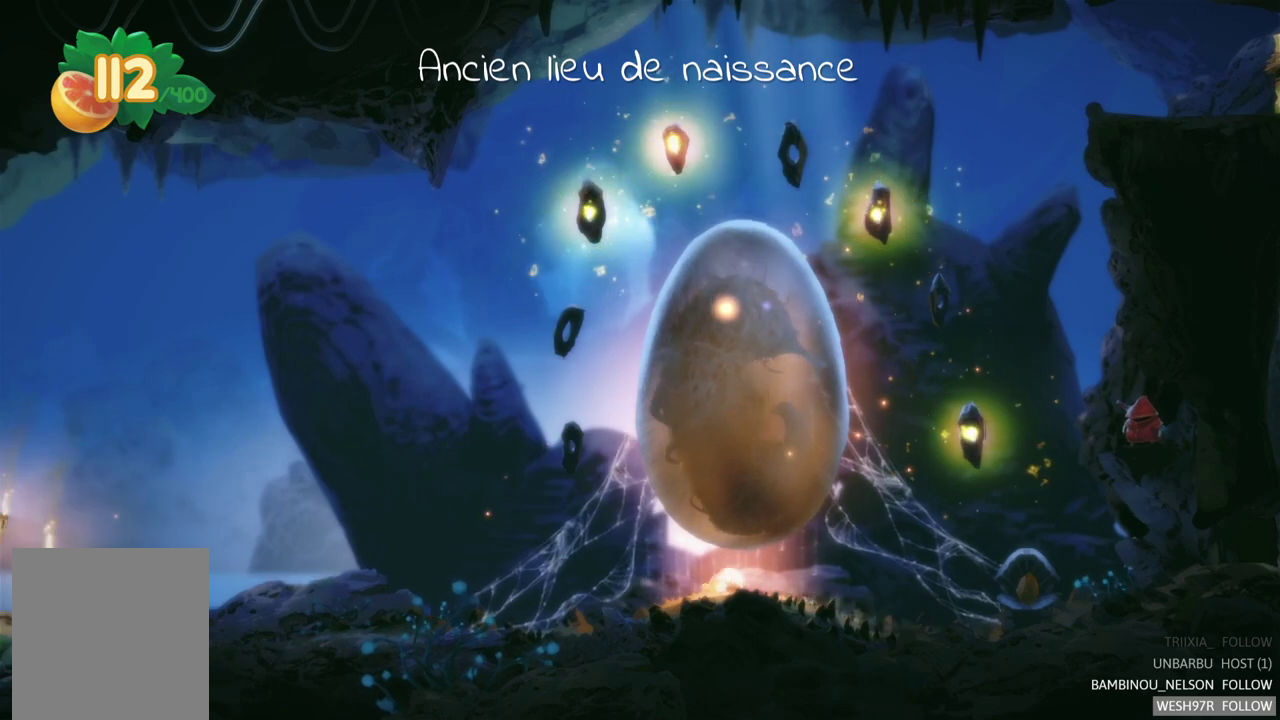
{"buttons": [], "left_stick": "left", "right_stick": "center", "events": [[317, "left_stick", "left"]]}
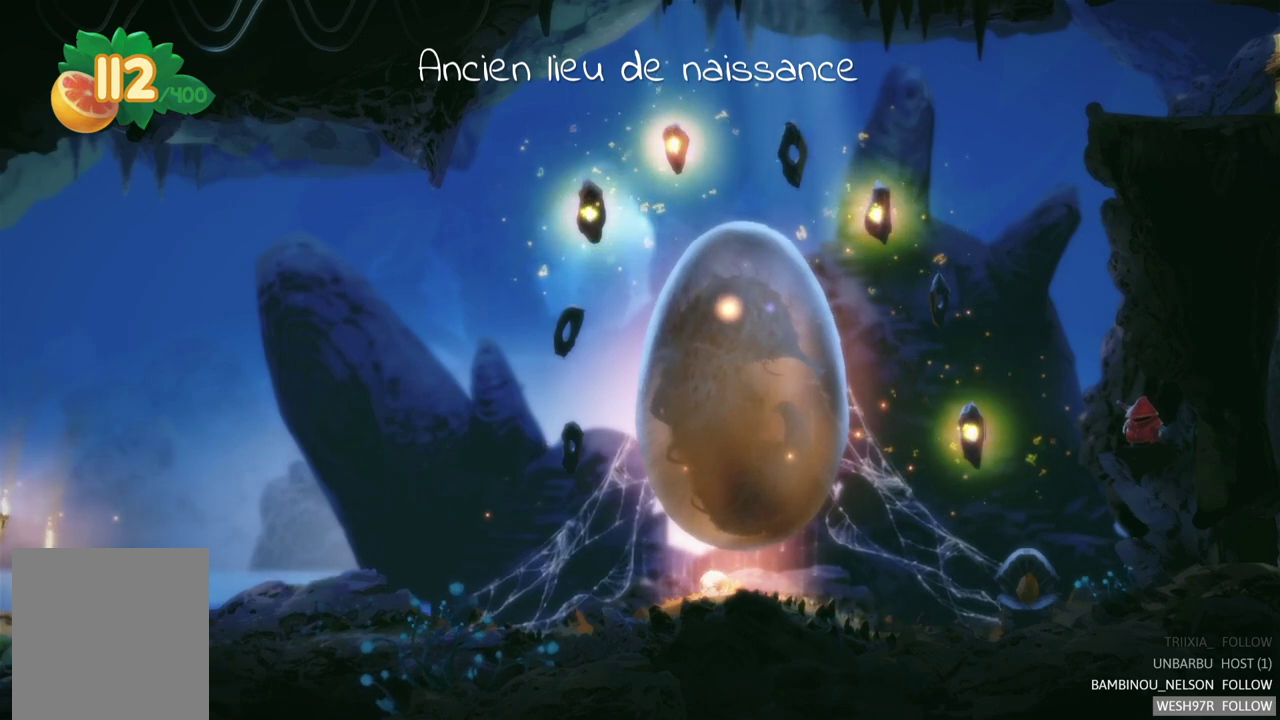
{"buttons": [], "left_stick": "right", "right_stick": "center", "events": [[117, "left_stick", "center"], [183, "left_stick", "right"]]}
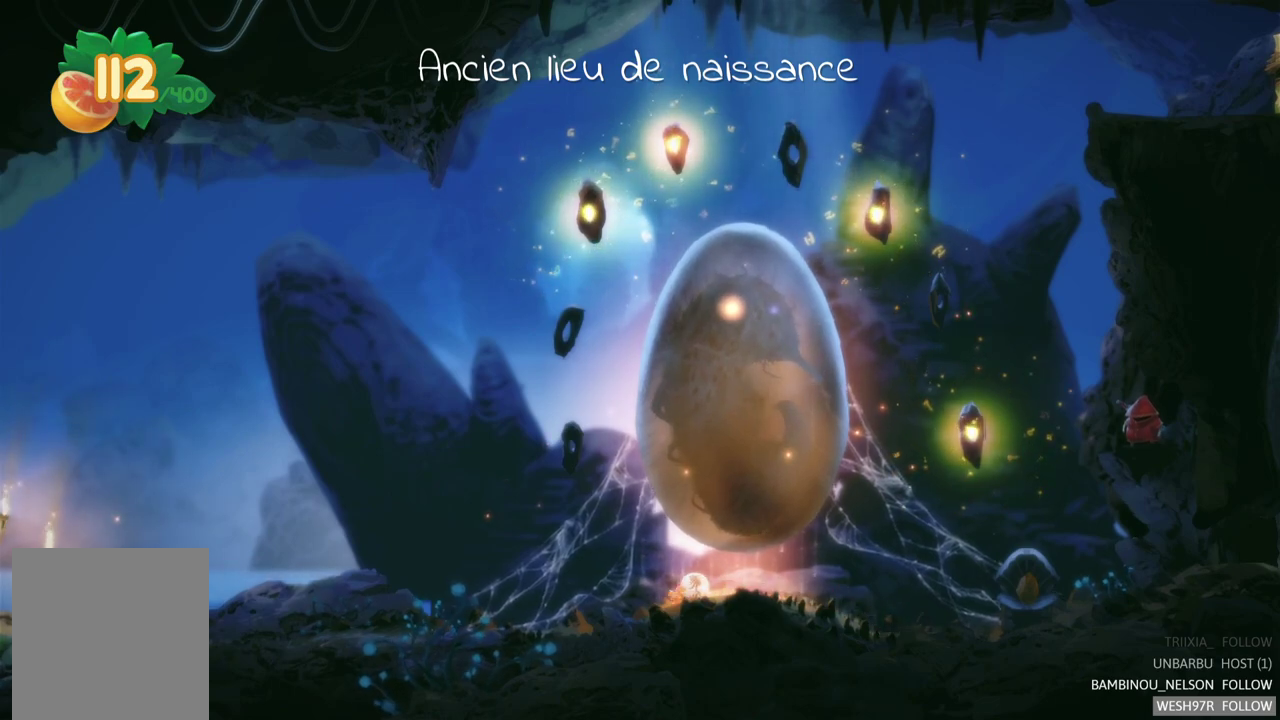
{"buttons": [], "left_stick": "center", "right_stick": "center", "events": [[267, "left_stick", "center"]]}
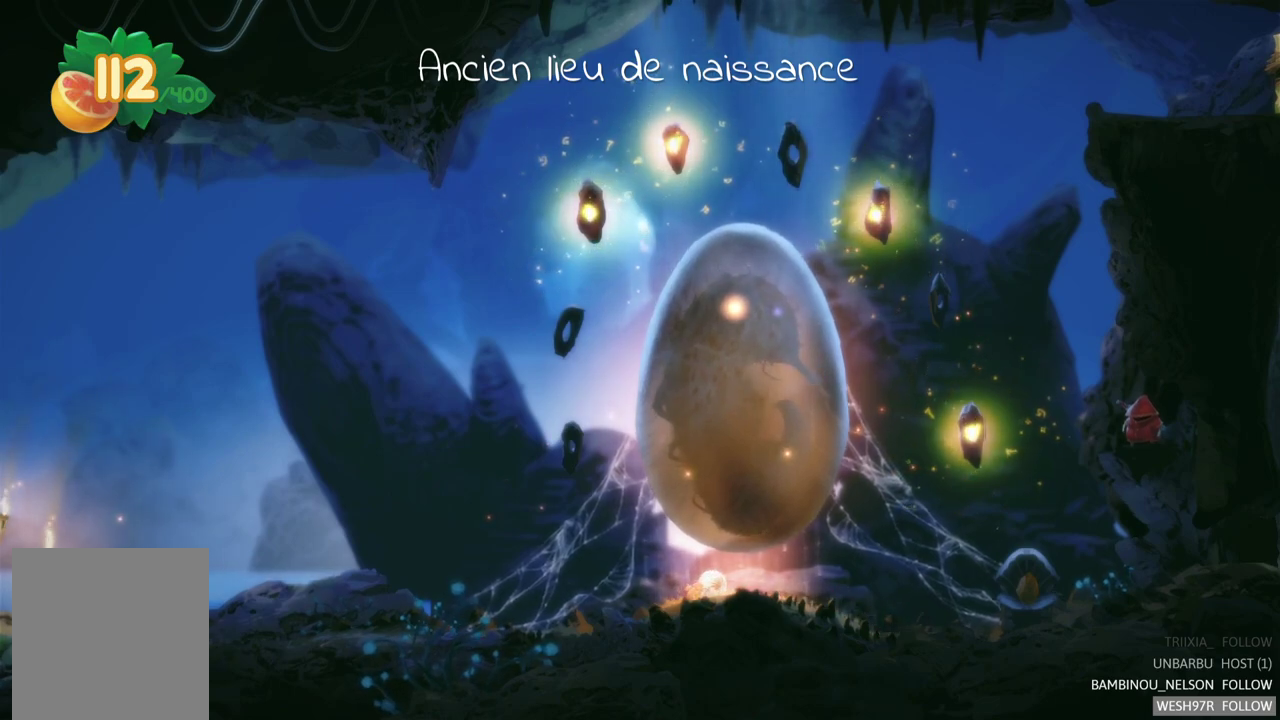
{"buttons": [], "left_stick": "center", "right_stick": "center", "events": []}
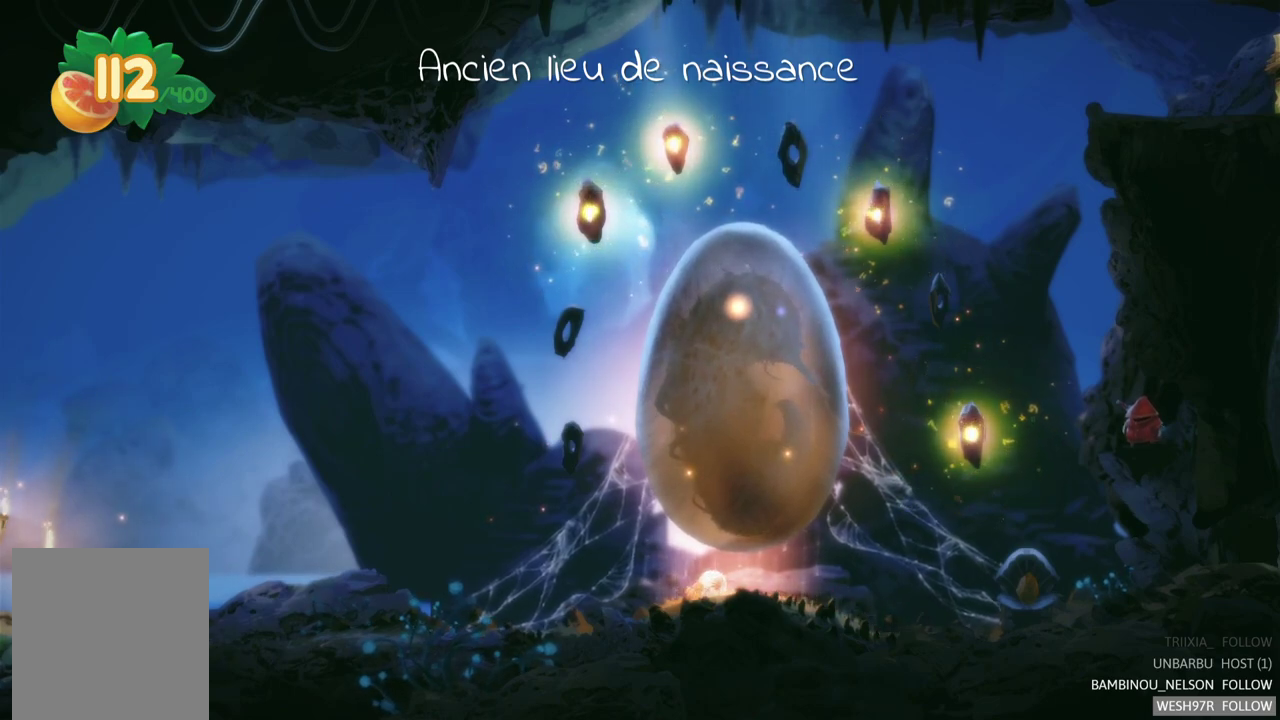
{"buttons": [], "left_stick": "center", "right_stick": "center", "events": []}
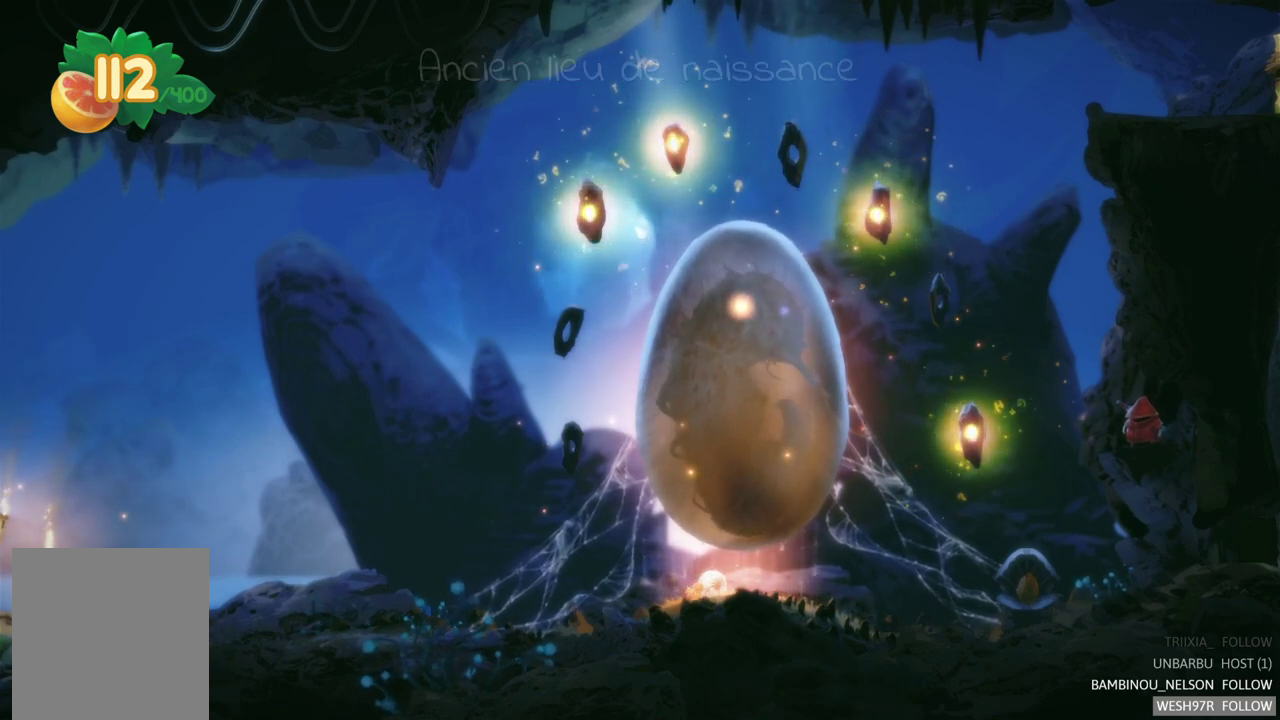
{"buttons": [], "left_stick": "center", "right_stick": "center", "events": []}
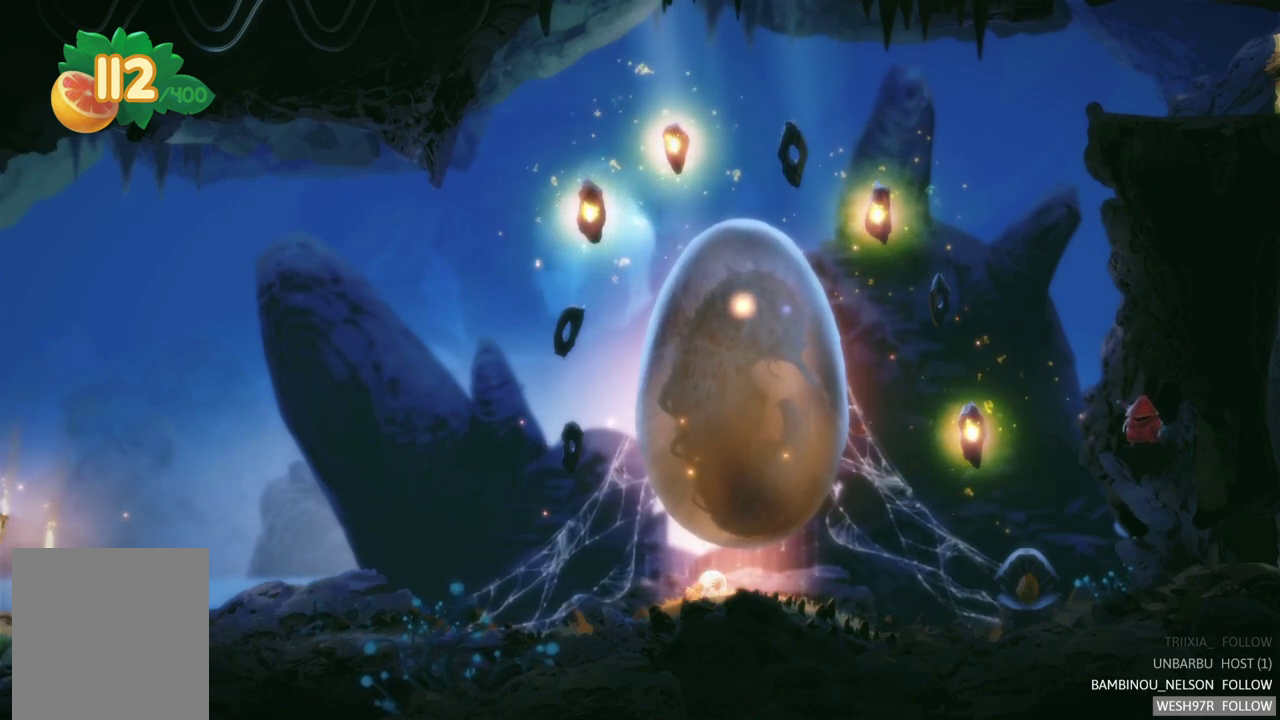
{"buttons": [], "left_stick": "center", "right_stick": "center", "events": [[217, "left_stick", "right"], [433, "left_stick", "center"]]}
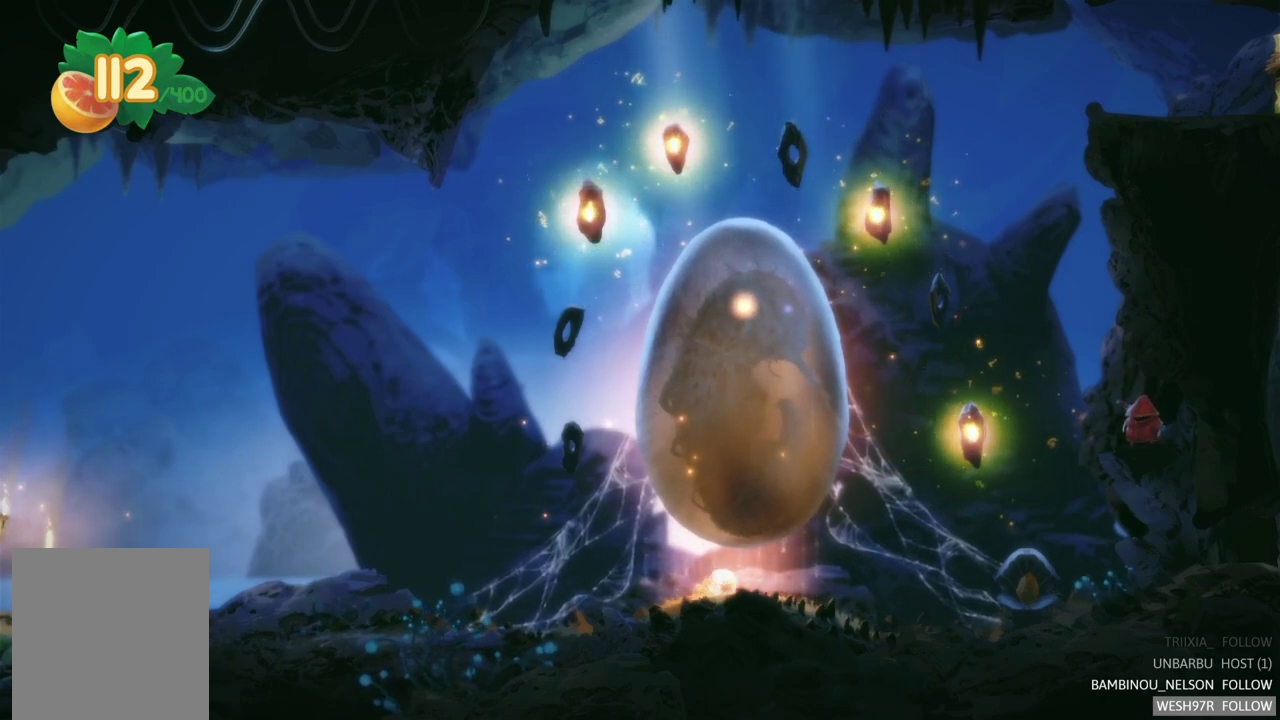
{"buttons": [], "left_stick": "center", "right_stick": "center", "events": [[50, "A", "down"], [233, "A", "up"]]}
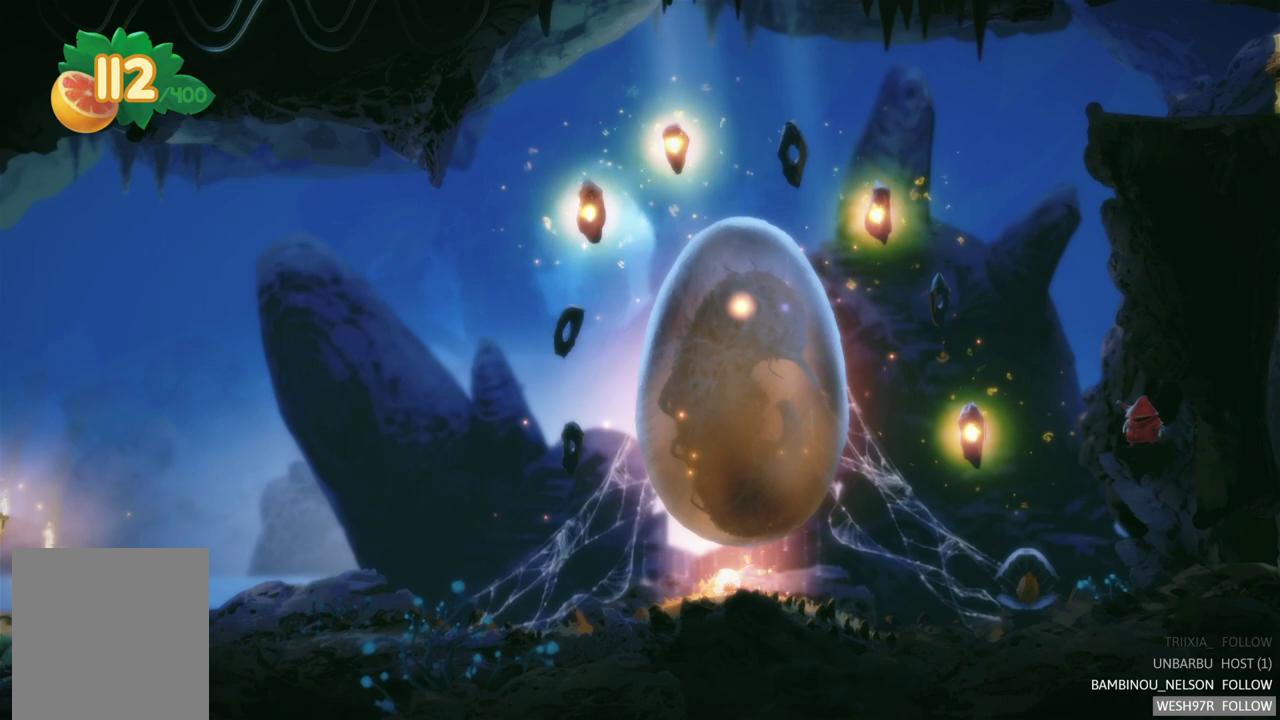
{"buttons": ["R2"], "left_stick": "left", "right_stick": "center", "events": [[100, "left_stick", "left"], [333, "R2", "down"]]}
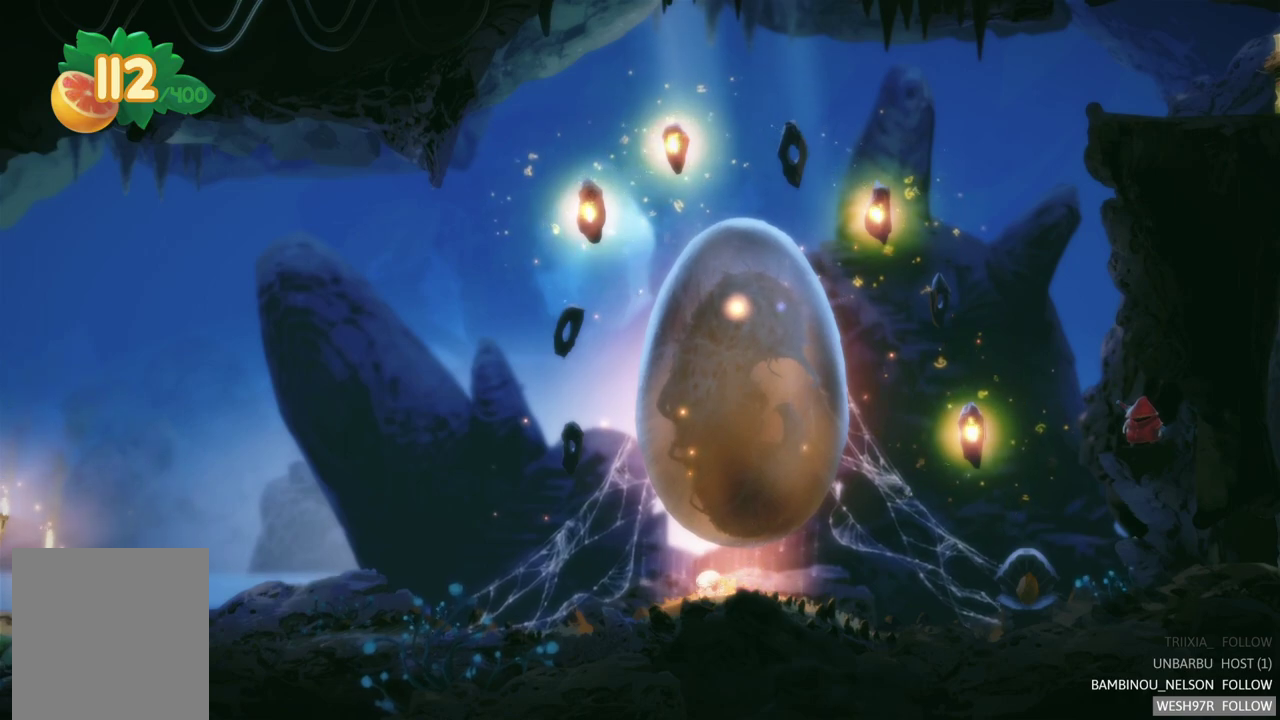
{"buttons": [], "left_stick": "left", "right_stick": "center", "events": [[167, "R2", "up"]]}
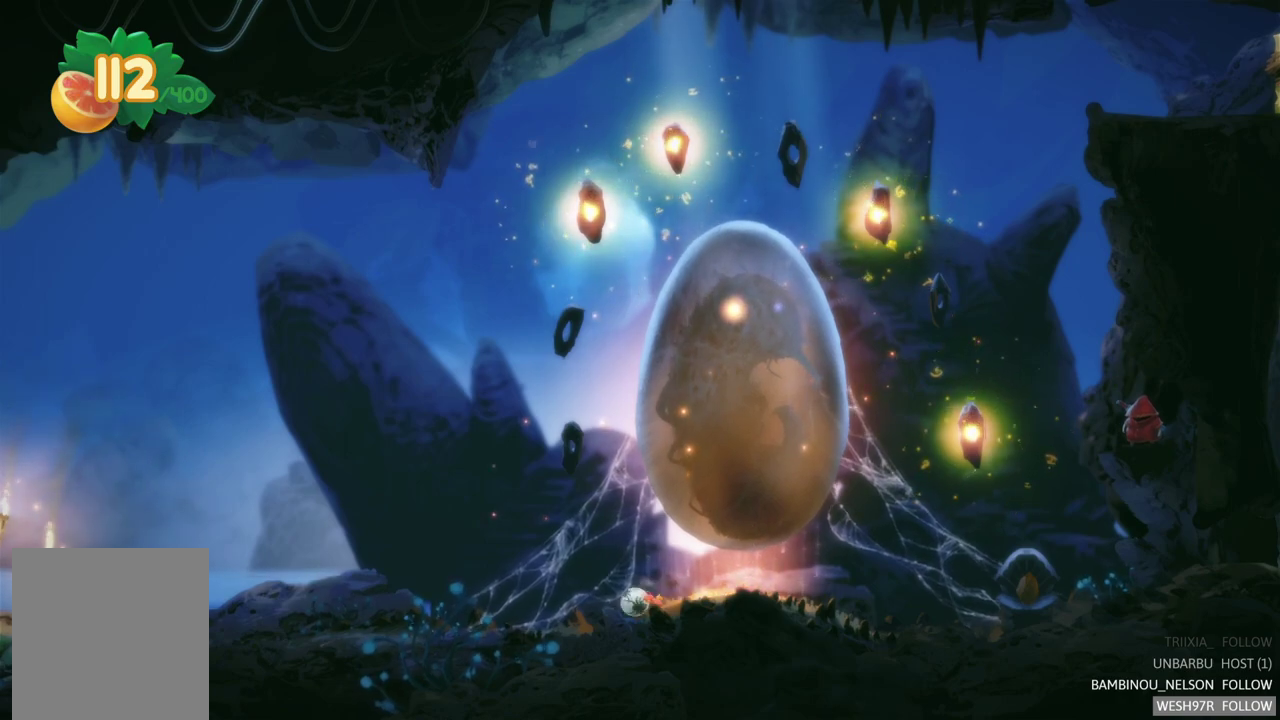
{"buttons": [], "left_stick": "left", "right_stick": "center", "events": []}
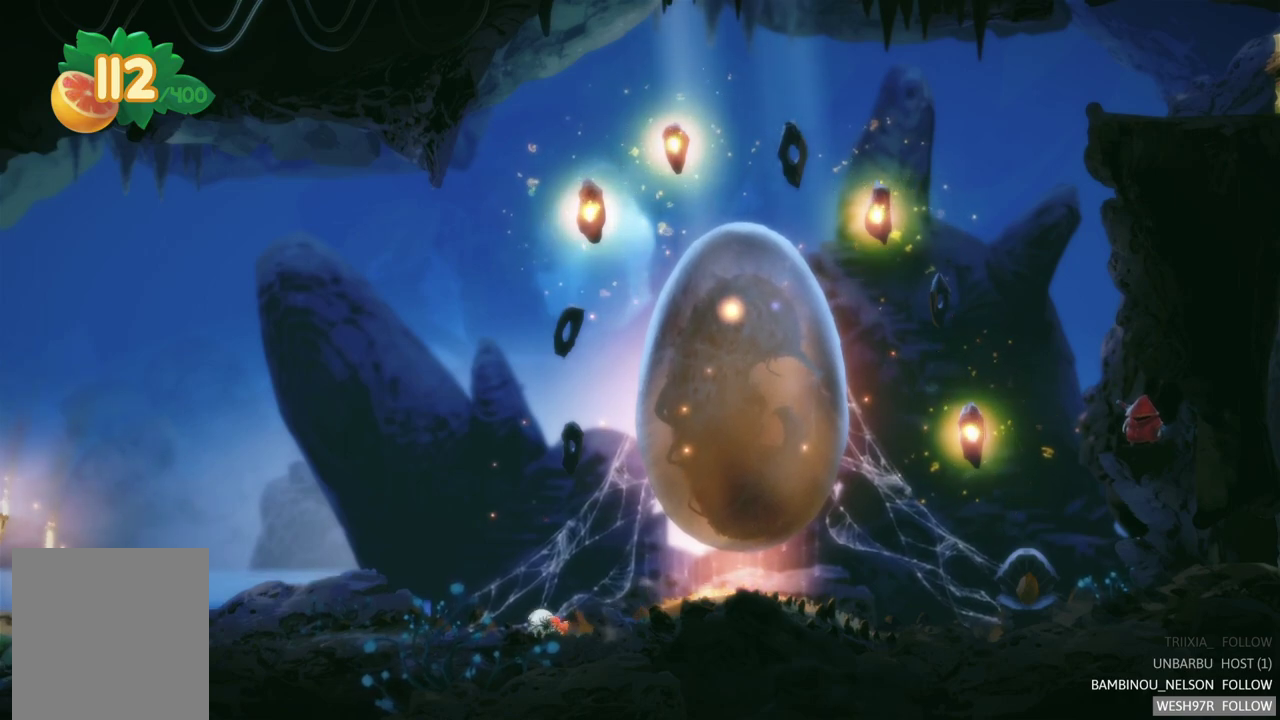
{"buttons": [], "left_stick": "left", "right_stick": "center", "events": []}
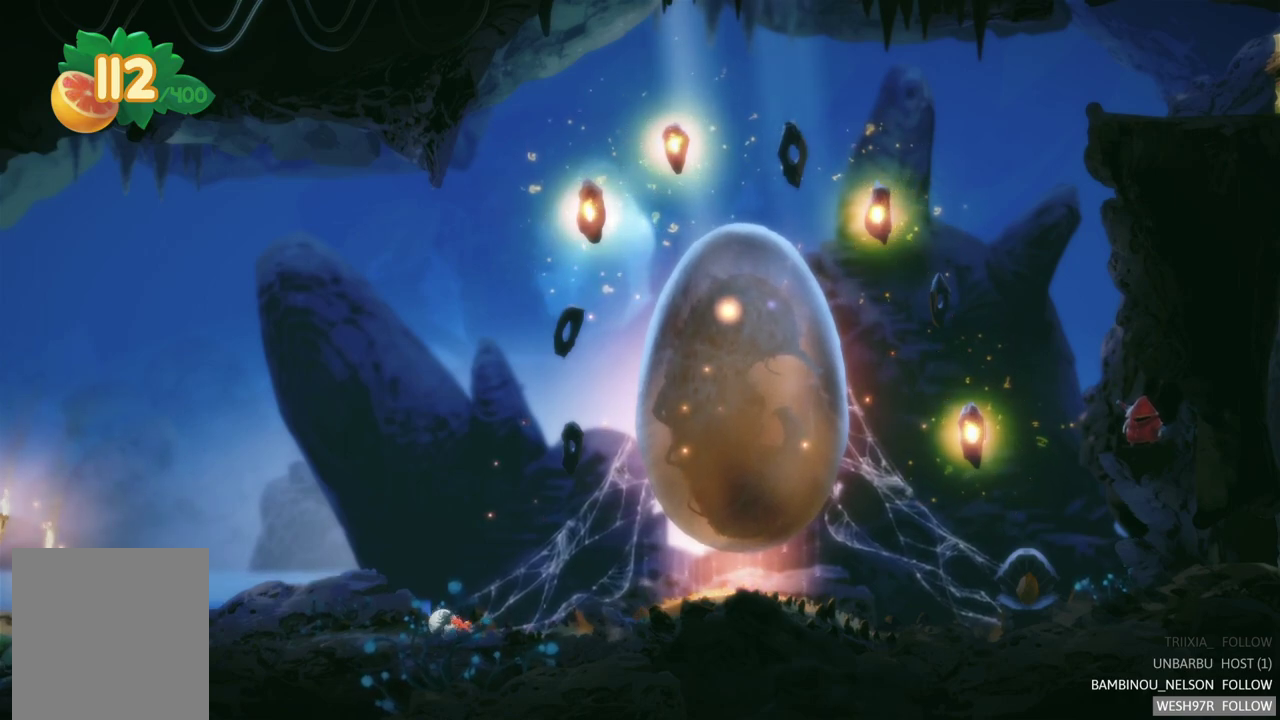
{"buttons": [], "left_stick": "left", "right_stick": "center", "events": []}
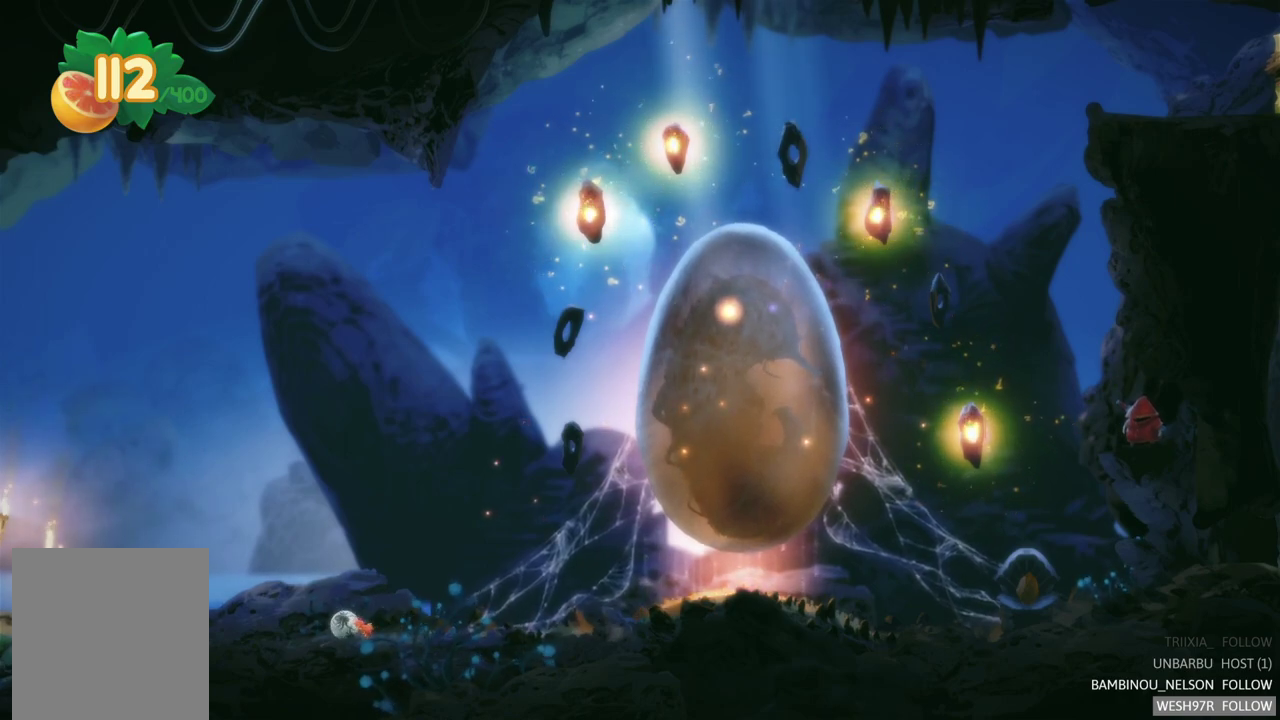
{"buttons": [], "left_stick": "left", "right_stick": "center", "events": []}
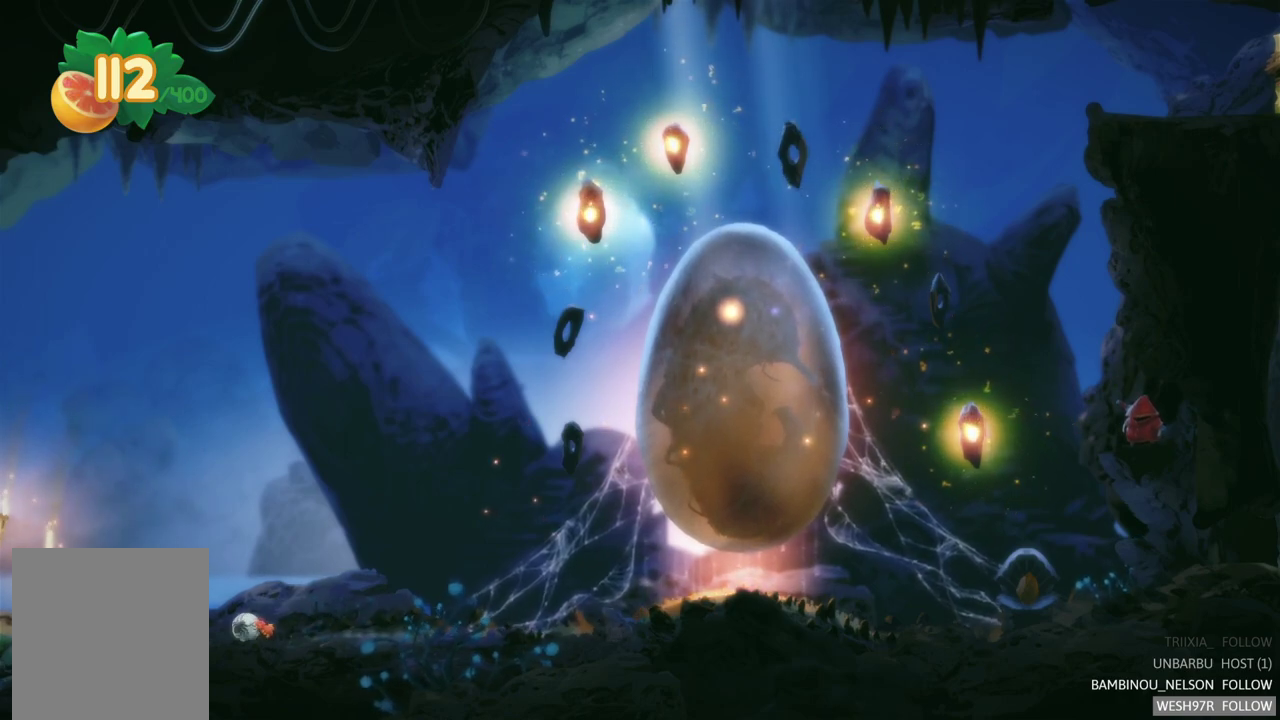
{"buttons": [], "left_stick": "left", "right_stick": "center", "events": []}
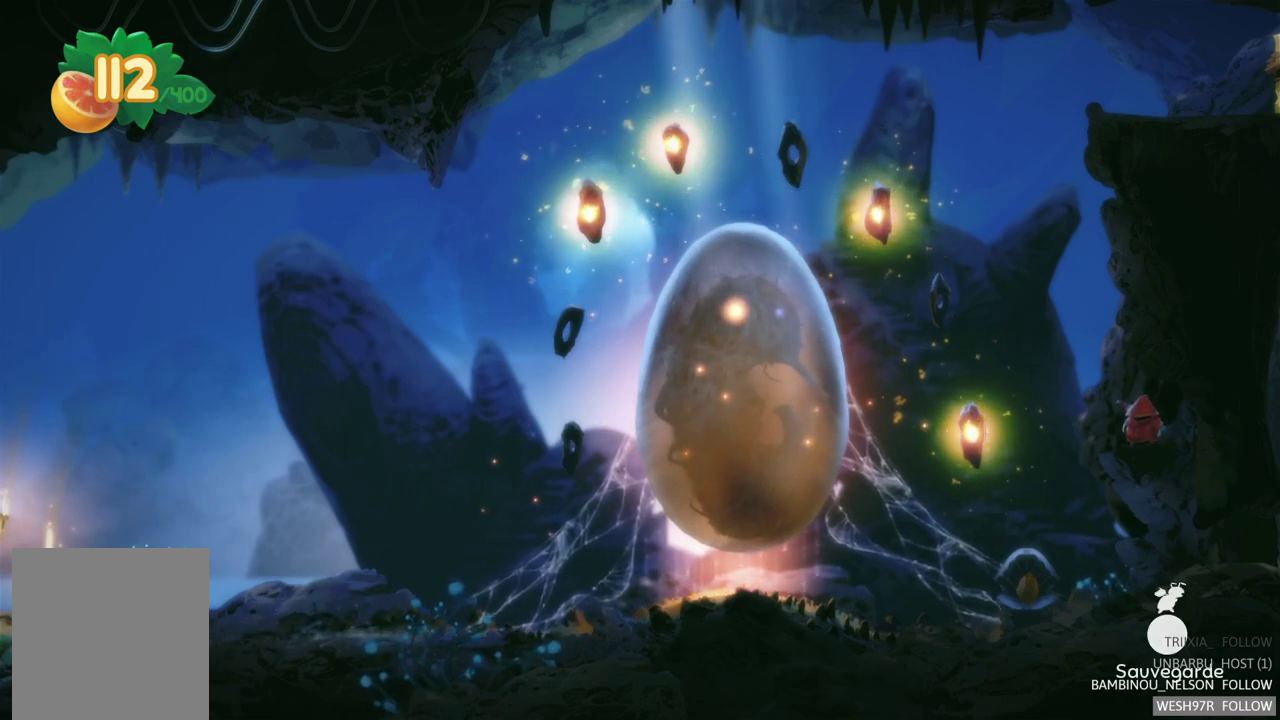
{"buttons": [], "left_stick": "left", "right_stick": "center", "events": []}
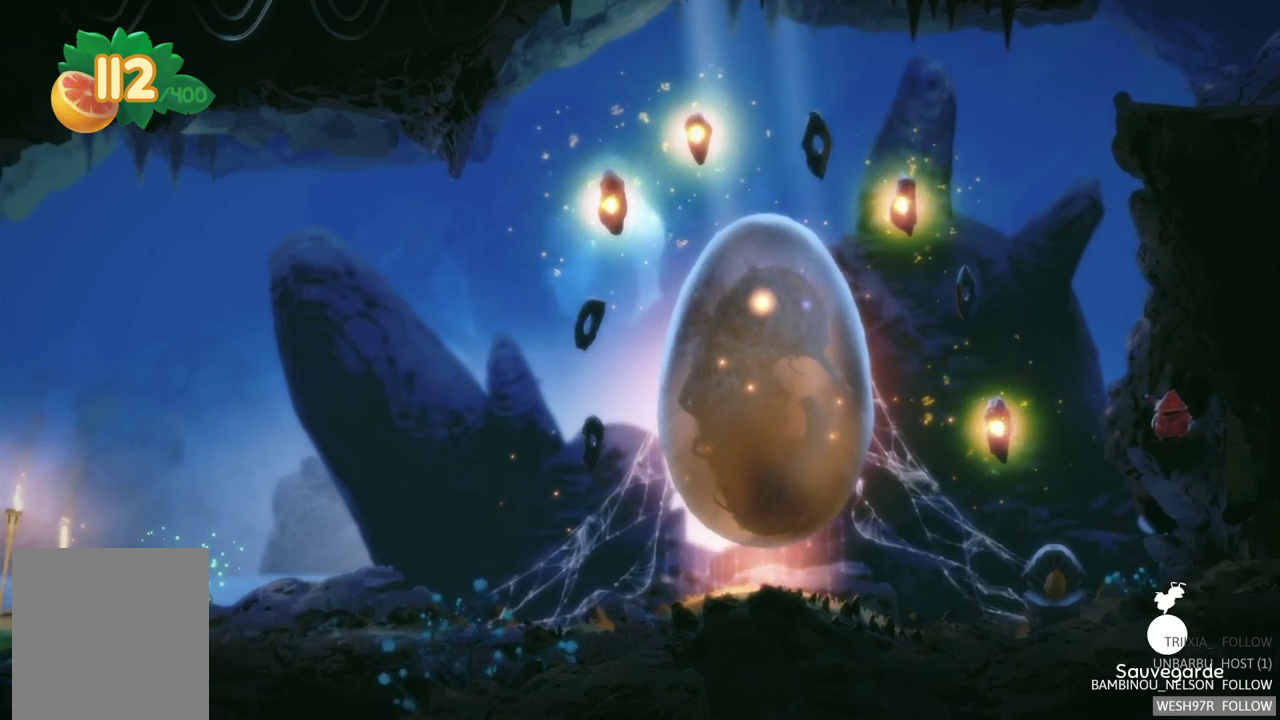
{"buttons": [], "left_stick": "left", "right_stick": "center", "events": []}
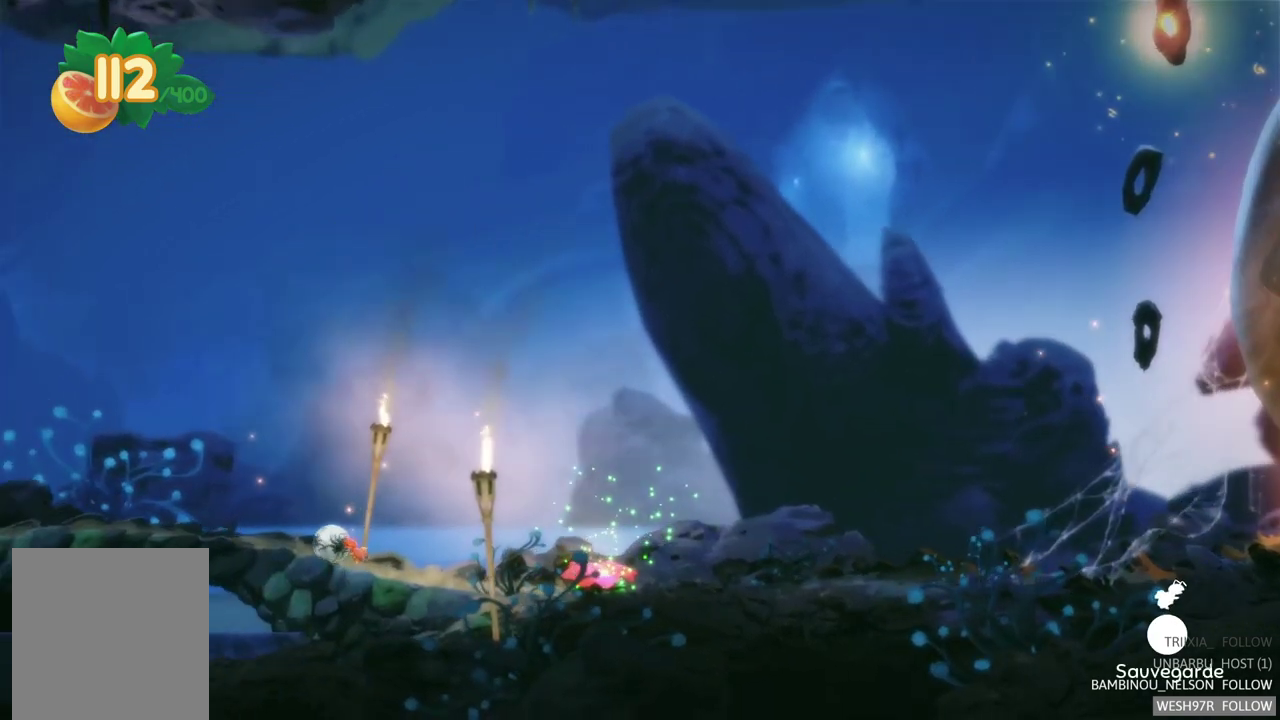
{"buttons": [], "left_stick": "left", "right_stick": "center", "events": []}
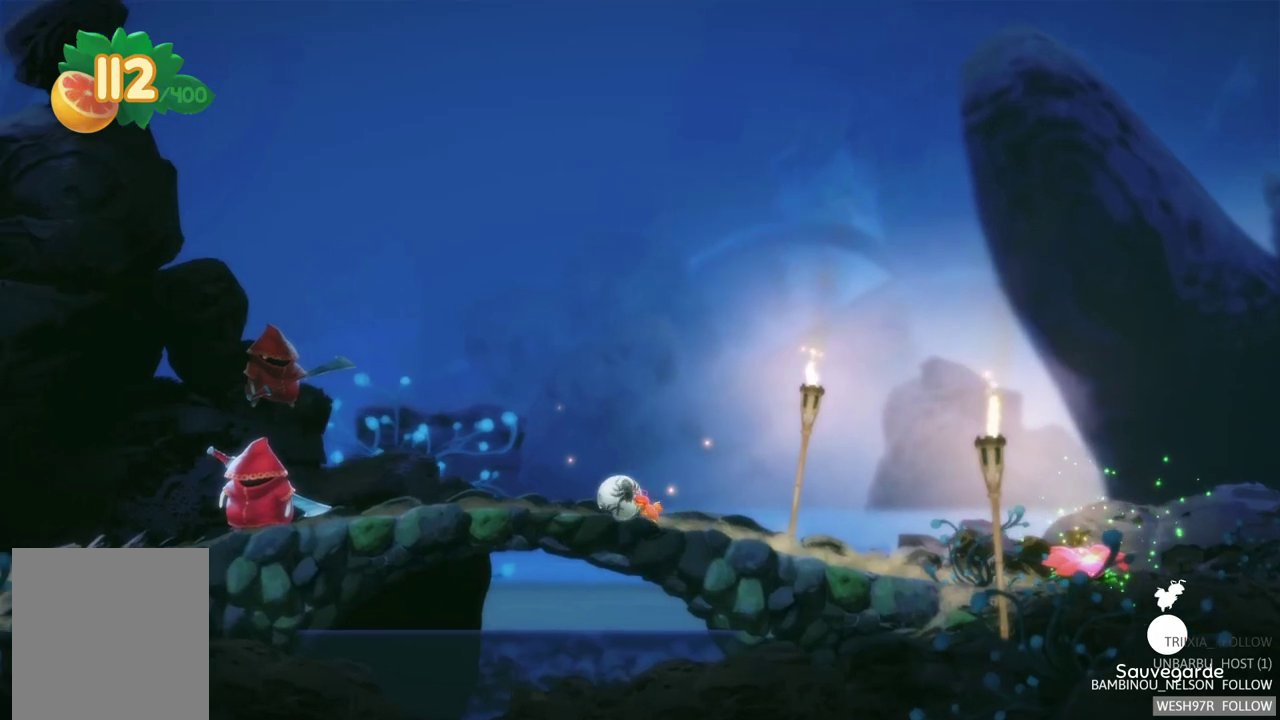
{"buttons": [], "left_stick": "left", "right_stick": "center", "events": []}
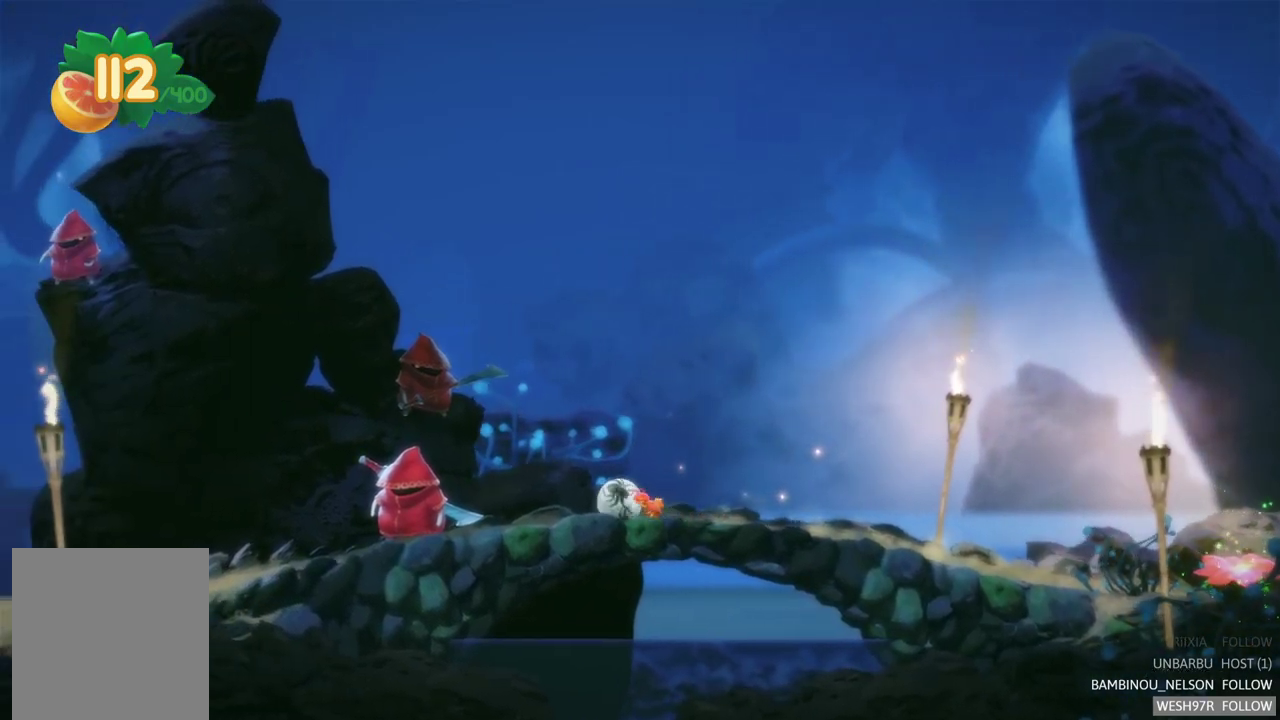
{"buttons": [], "left_stick": "left", "right_stick": "center", "events": []}
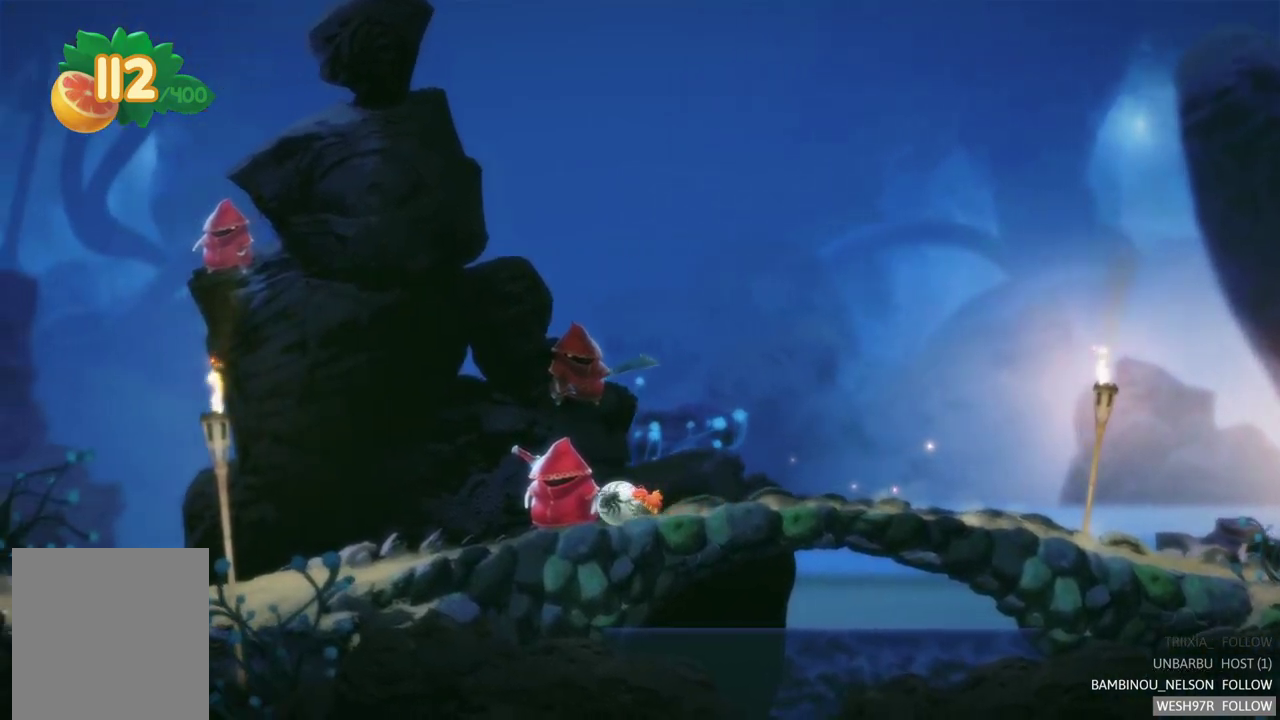
{"buttons": [], "left_stick": "left", "right_stick": "center", "events": []}
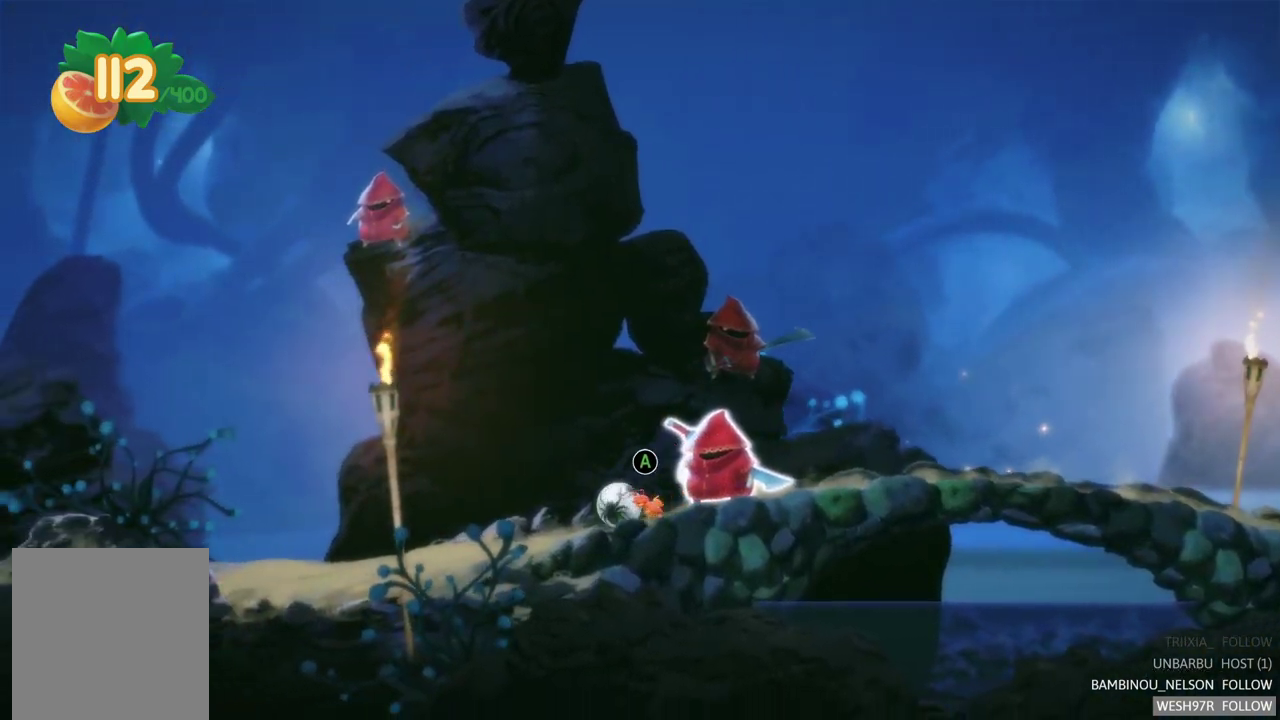
{"buttons": [], "left_stick": "up-left", "right_stick": "center"}
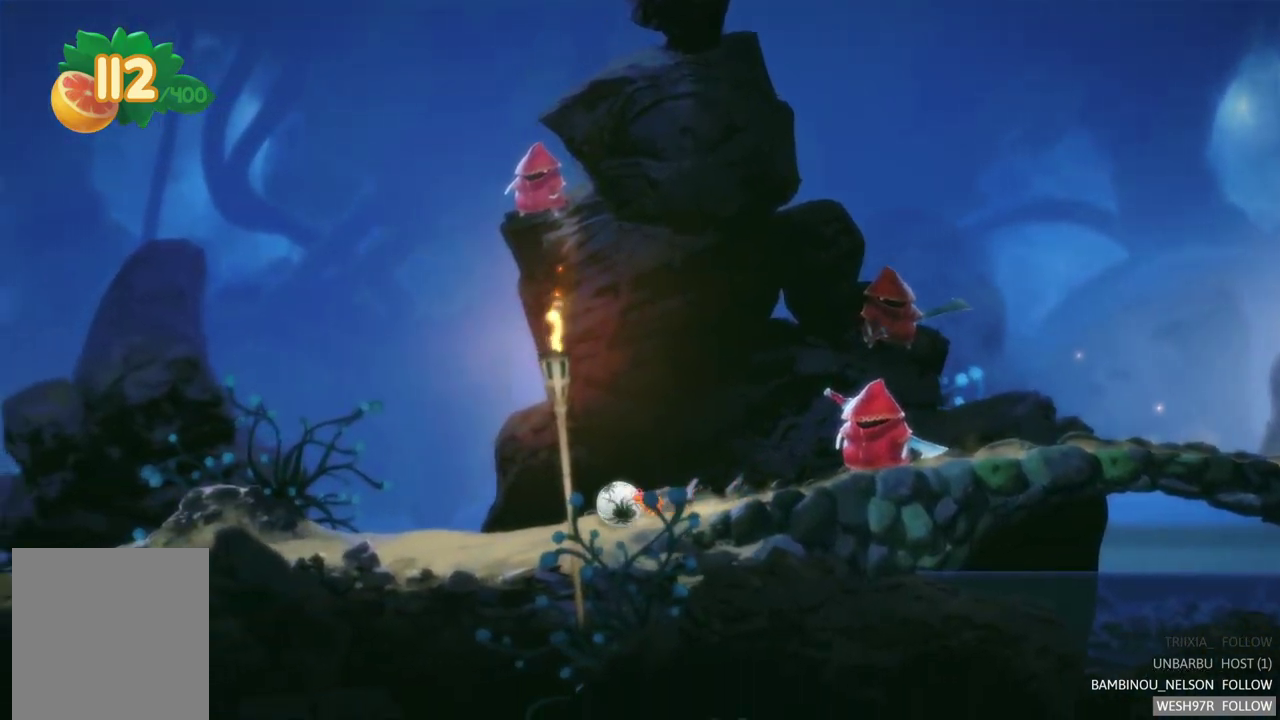
{"buttons": [], "left_stick": "left", "right_stick": "center"}
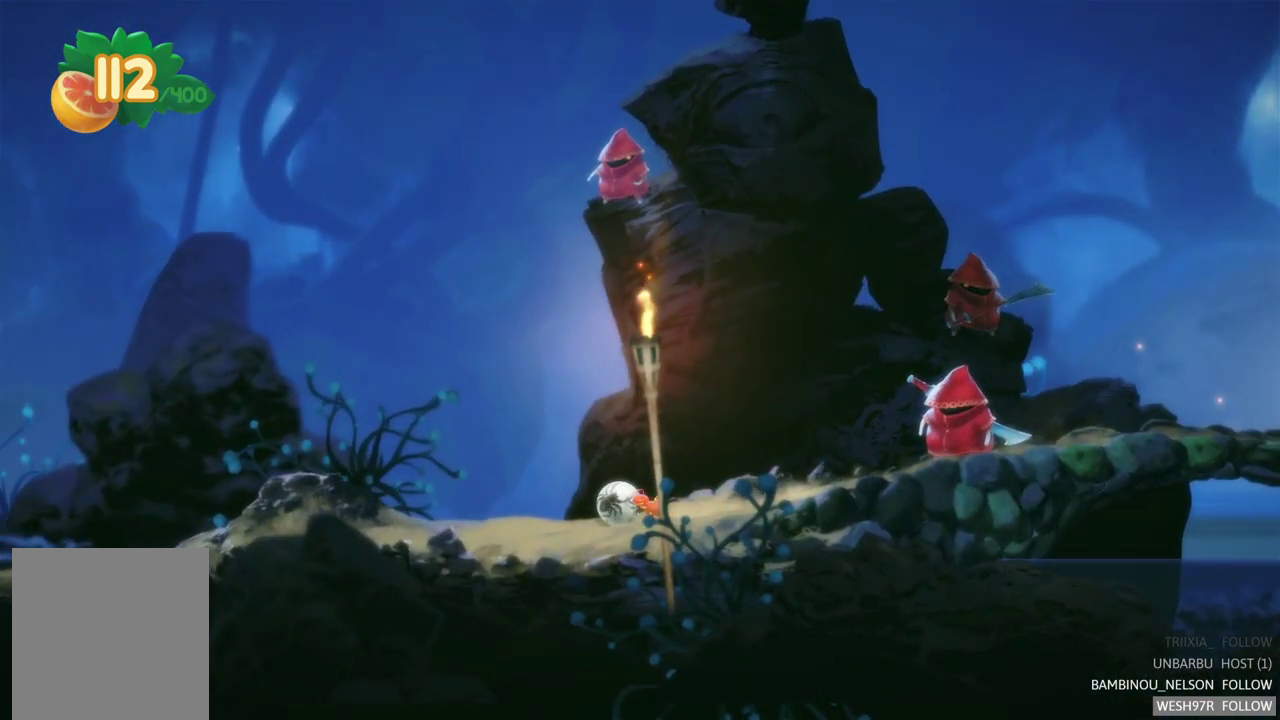
{"buttons": [], "left_stick": "left", "right_stick": "center", "events": []}
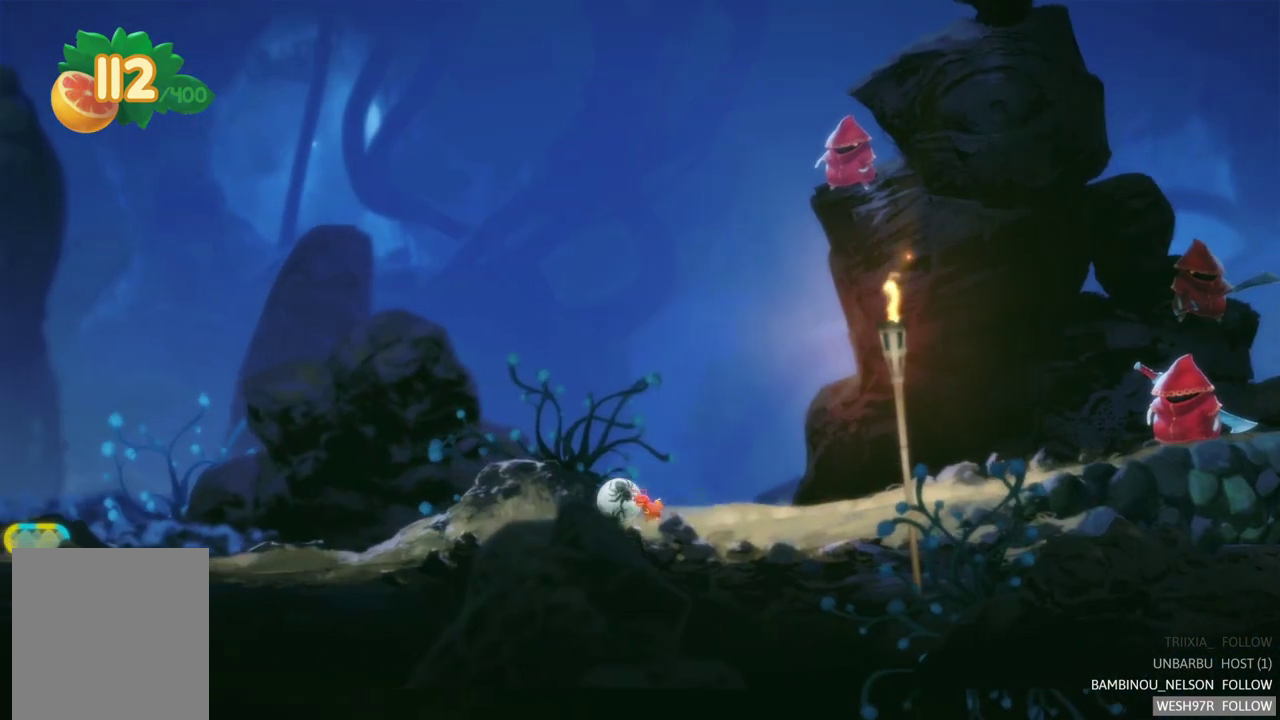
{"buttons": [], "left_stick": "left", "right_stick": "center", "events": []}
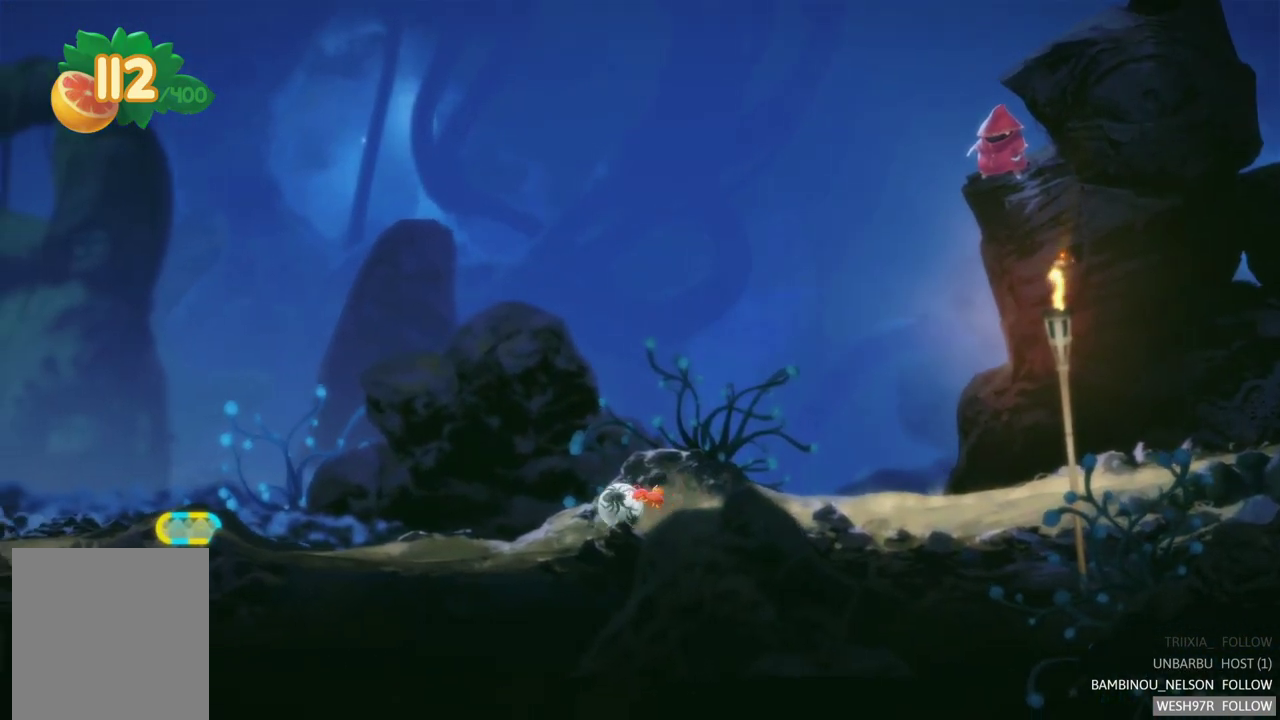
{"buttons": [], "left_stick": "down-left", "right_stick": "center", "events": [[117, "left_stick", "down-left"], [167, "left_stick", "down"], [333, "left_stick", "down-left"]]}
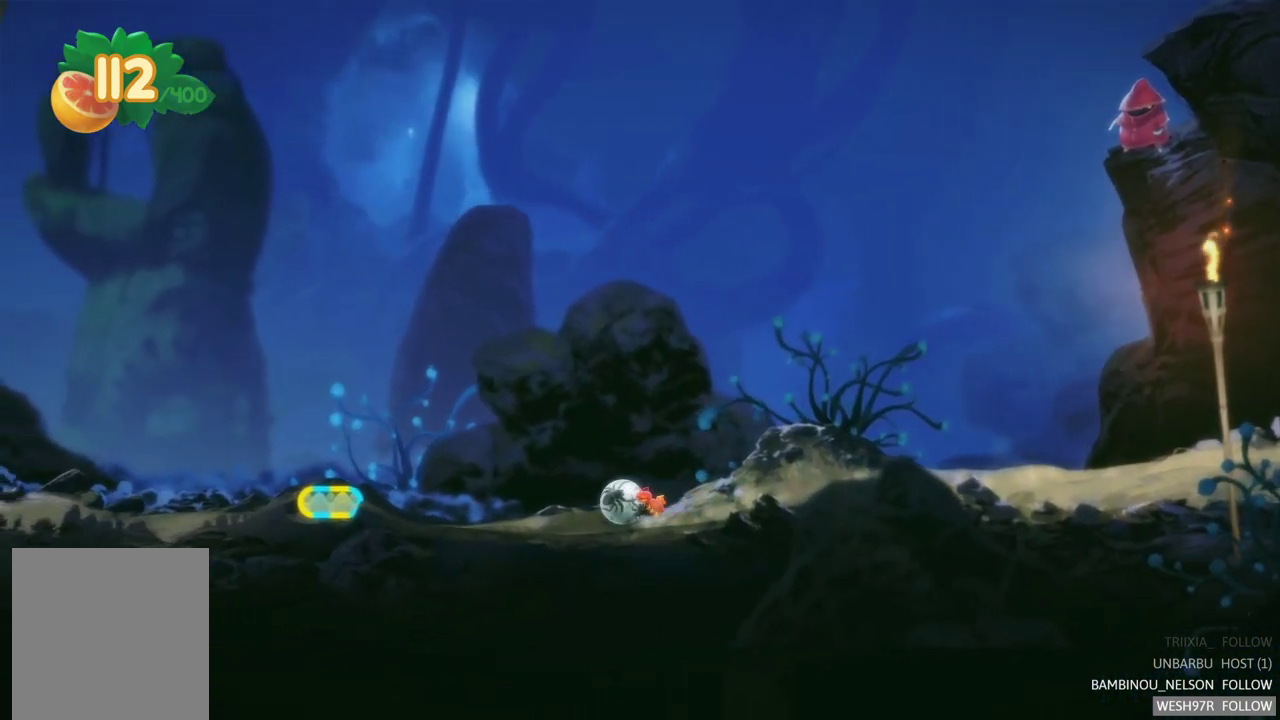
{"buttons": [], "left_stick": "left", "right_stick": "center", "events": [[400, "left_stick", "left"]]}
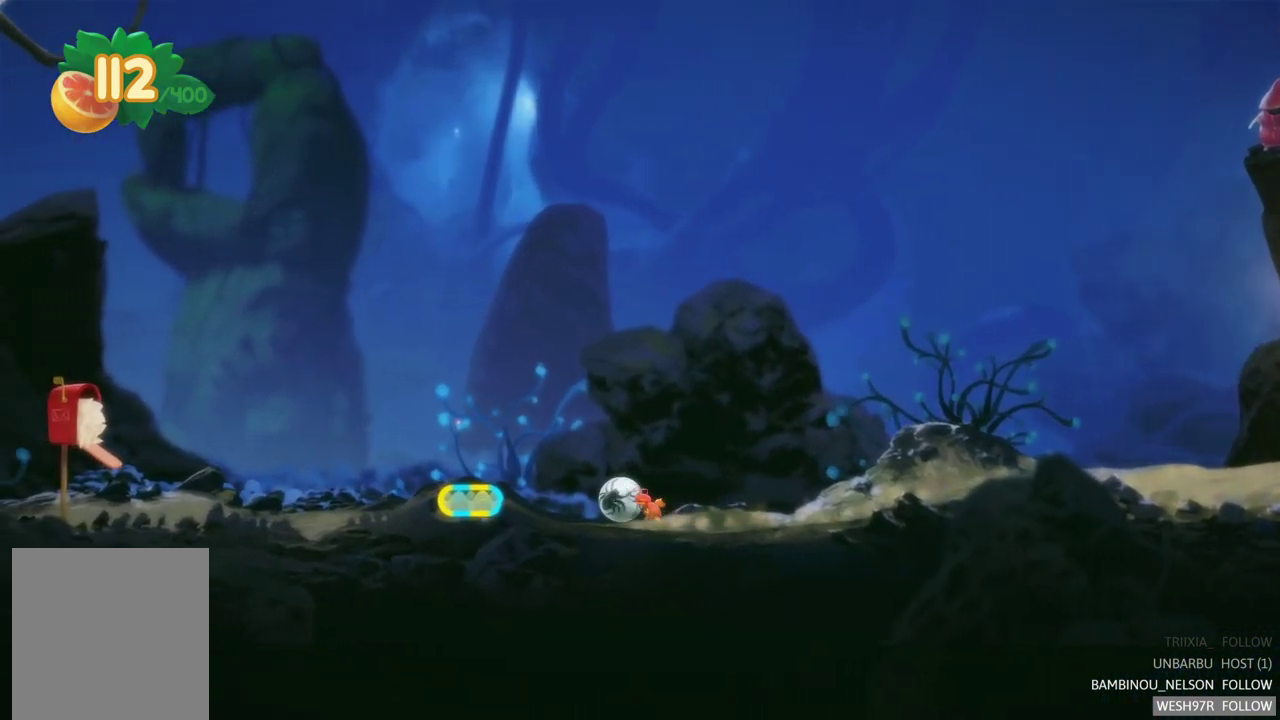
{"buttons": [], "left_stick": "center", "right_stick": "center", "events": [[467, "left_stick", "center"]]}